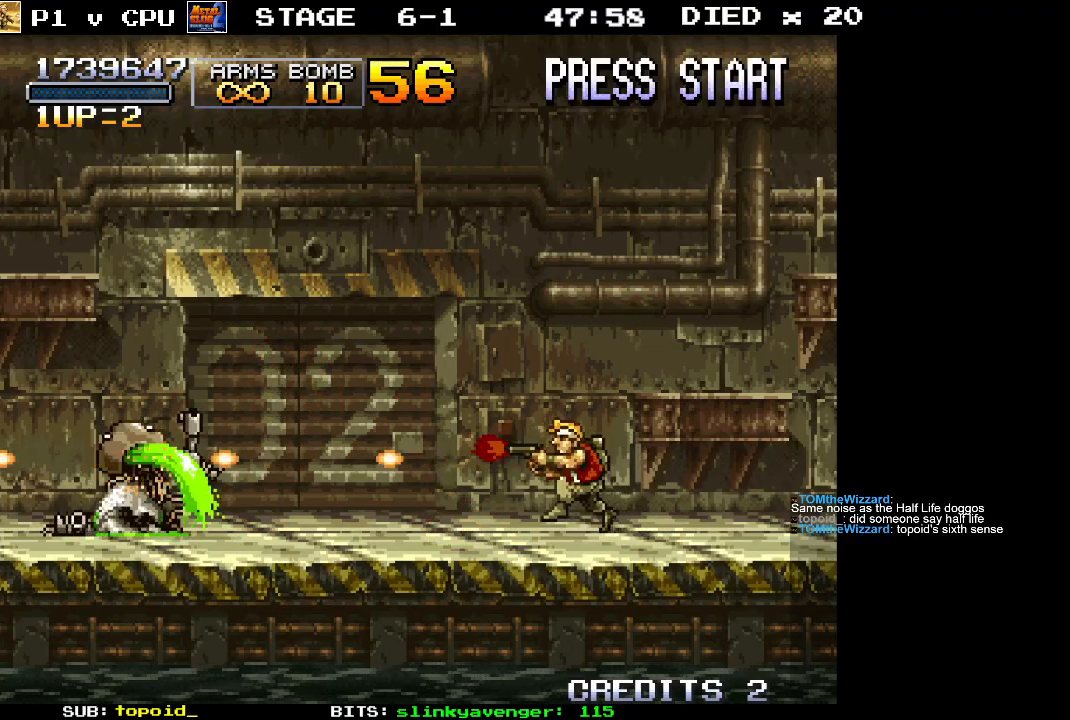
Gameplay with a controller (Xbox layout); each line is a JSON object with the inputs held at the frame after it. "events" lists button and stick changes between this image and that frame as [ms after this image, input, new state], when the widget could be followed in between. Not read: B DPAD_DOWN DPAD_LEFT DPAD_RIGHT DPAD_UP L1 L2 L3 R1 R2 R3 START right_stick.
{"buttons": [], "left_stick": "left", "events": [[50, "X", "down"], [117, "X", "up"], [183, "X", "down"], [250, "X", "up"]]}
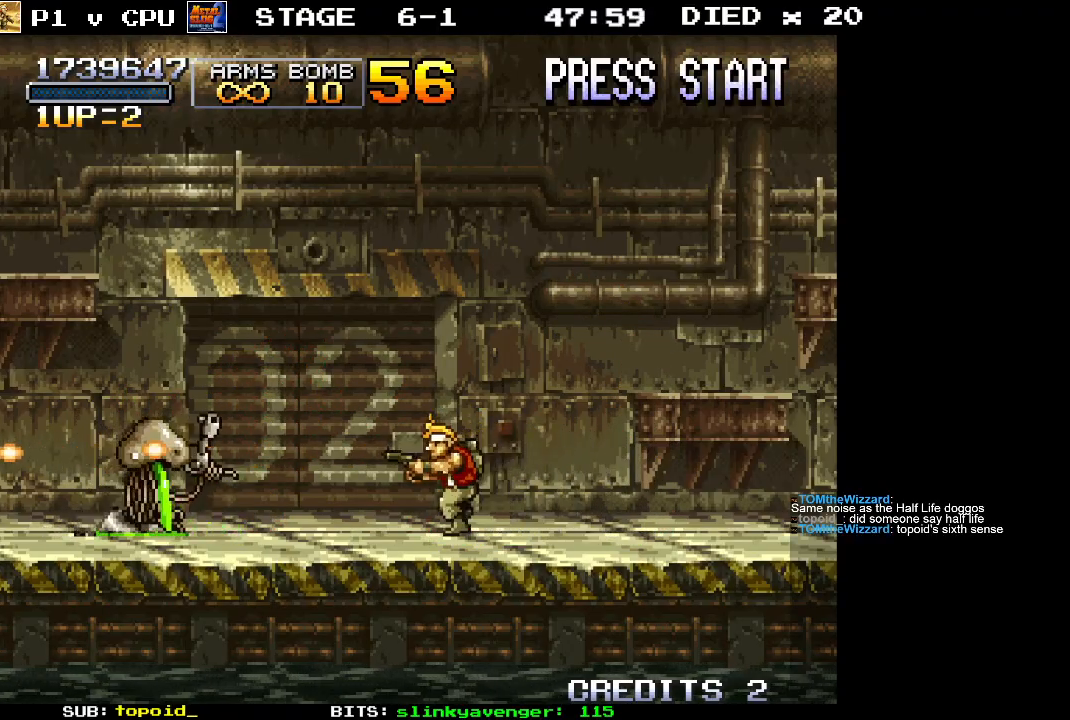
{"buttons": [], "left_stick": "left", "events": []}
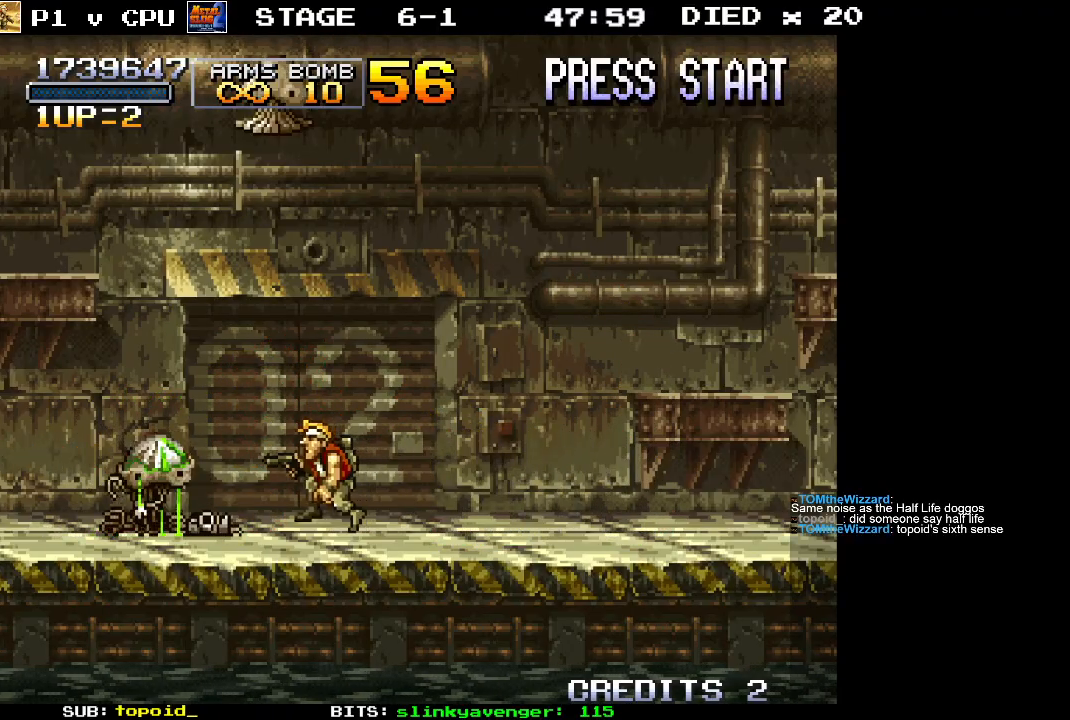
{"buttons": ["X"], "left_stick": "up-left", "events": [[50, "left_stick", "center"], [100, "left_stick", "right"], [267, "left_stick", "up"], [317, "left_stick", "up-left"], [333, "X", "down"], [400, "X", "up"], [483, "X", "down"]]}
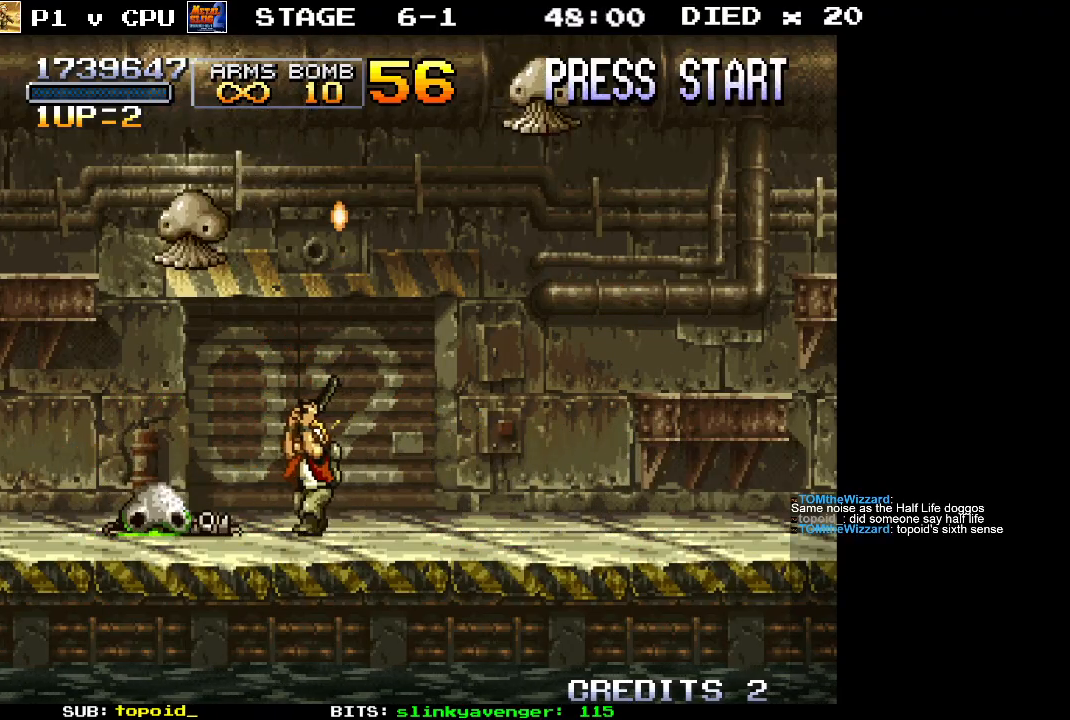
{"buttons": [], "left_stick": "center", "events": [[50, "X", "up"], [133, "X", "down"], [217, "X", "up"], [283, "X", "down"], [283, "left_stick", "left"], [350, "X", "up"], [417, "X", "down"], [433, "left_stick", "center"], [500, "X", "up"]]}
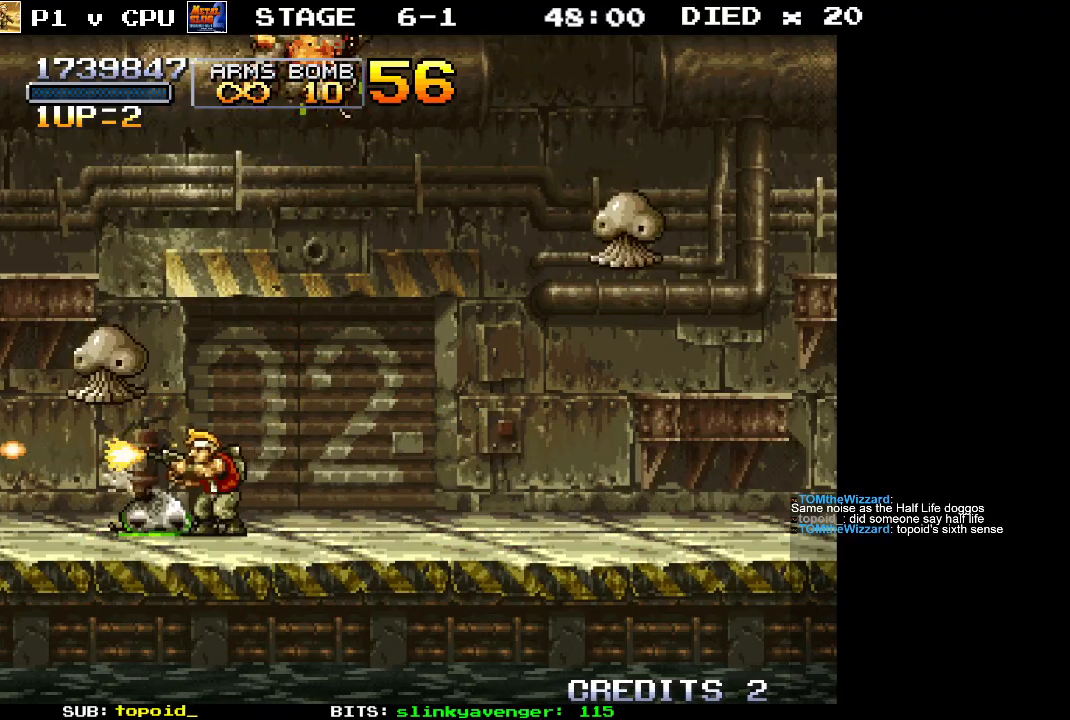
{"buttons": ["X"], "left_stick": "center", "events": [[50, "X", "down"], [133, "X", "up"], [200, "X", "down"], [267, "X", "up"], [350, "X", "down"], [417, "X", "up"], [483, "X", "down"]]}
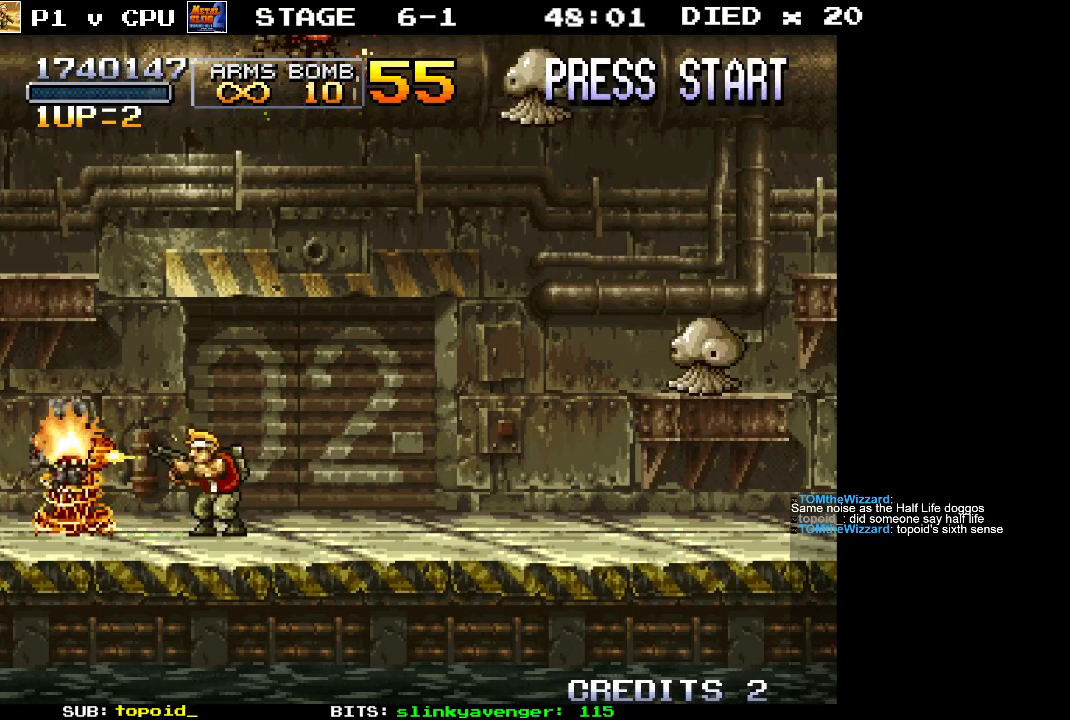
{"buttons": [], "left_stick": "right", "events": [[33, "left_stick", "right"], [50, "X", "up"], [117, "X", "down"], [183, "X", "up"], [250, "X", "down"], [333, "X", "up"], [400, "X", "down"], [483, "X", "up"]]}
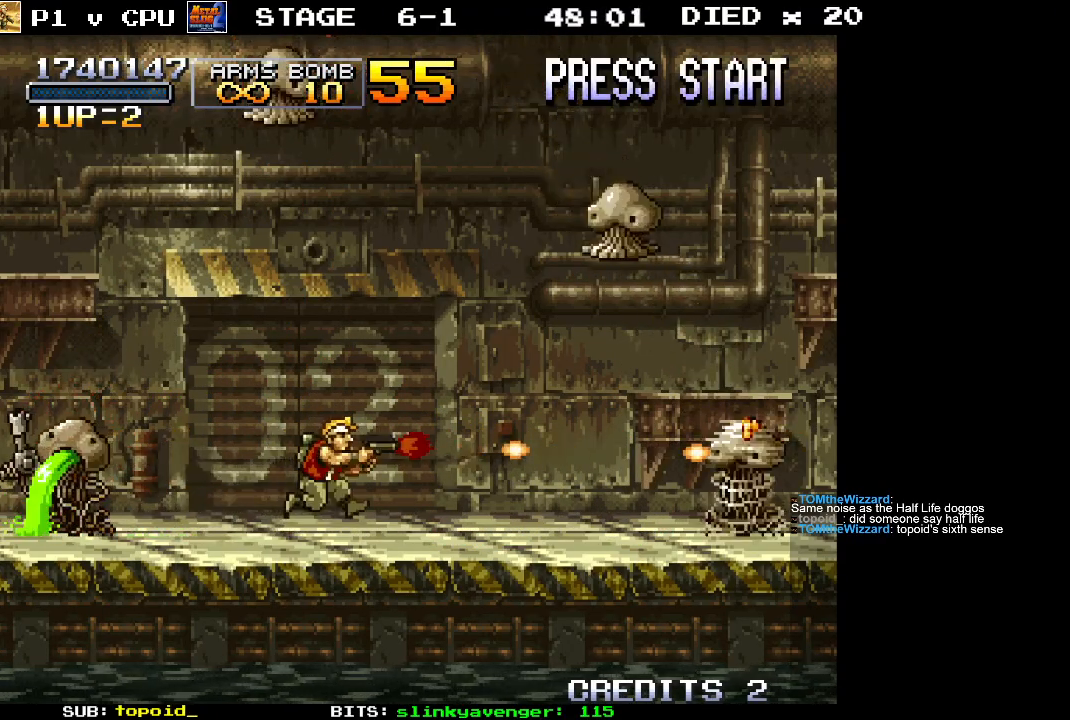
{"buttons": ["X"], "left_stick": "center", "events": [[50, "X", "down"], [117, "X", "up"], [183, "X", "down"], [267, "X", "up"], [333, "X", "down"], [400, "X", "up"], [450, "left_stick", "center"], [483, "X", "down"]]}
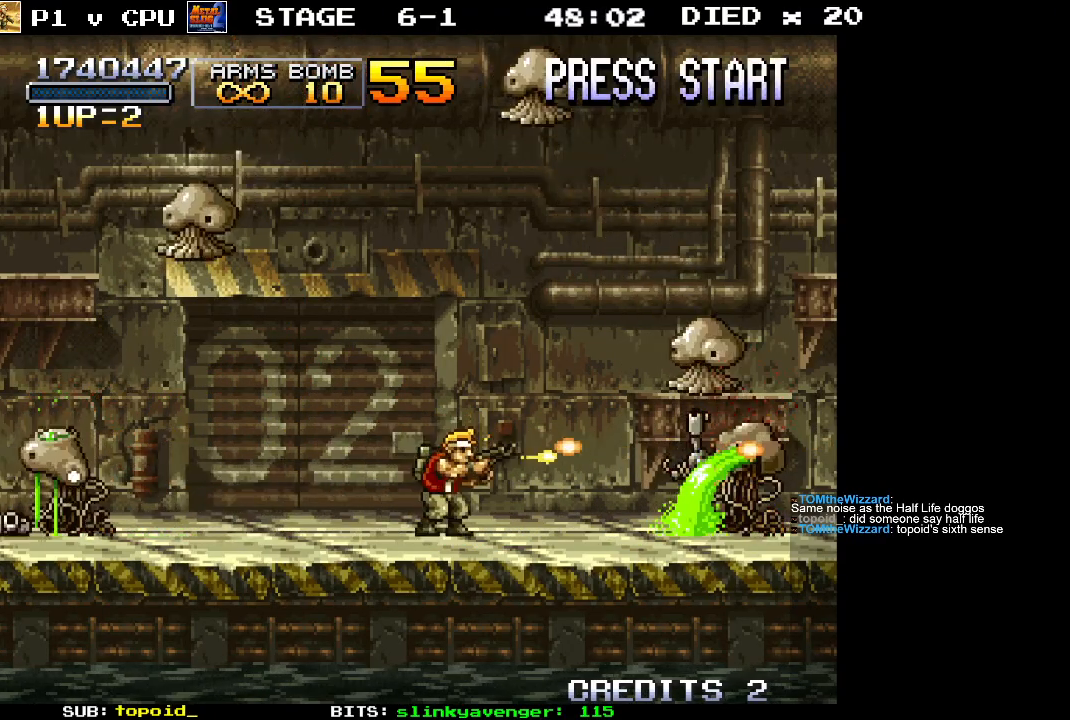
{"buttons": [], "left_stick": "center", "events": [[50, "X", "up"], [133, "X", "down"], [217, "X", "up"], [283, "X", "down"], [333, "X", "up"], [400, "X", "down"], [483, "X", "up"]]}
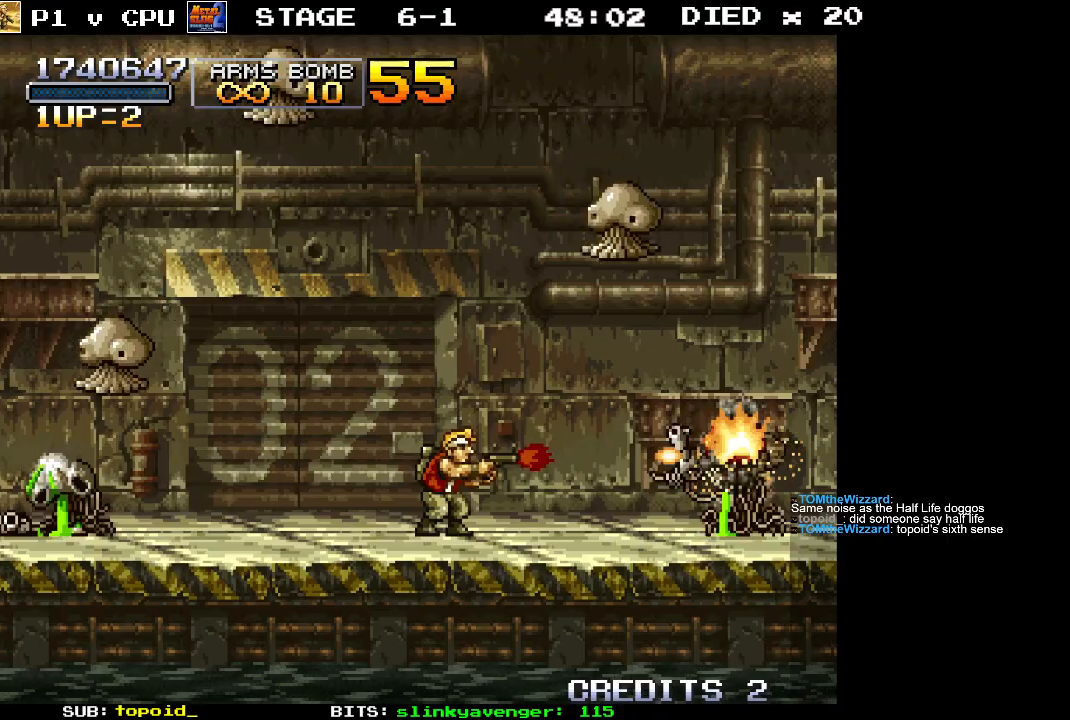
{"buttons": [], "left_stick": "center", "events": [[50, "X", "down"], [150, "X", "up"], [200, "X", "down"], [283, "X", "up"], [350, "X", "down"], [450, "X", "up"]]}
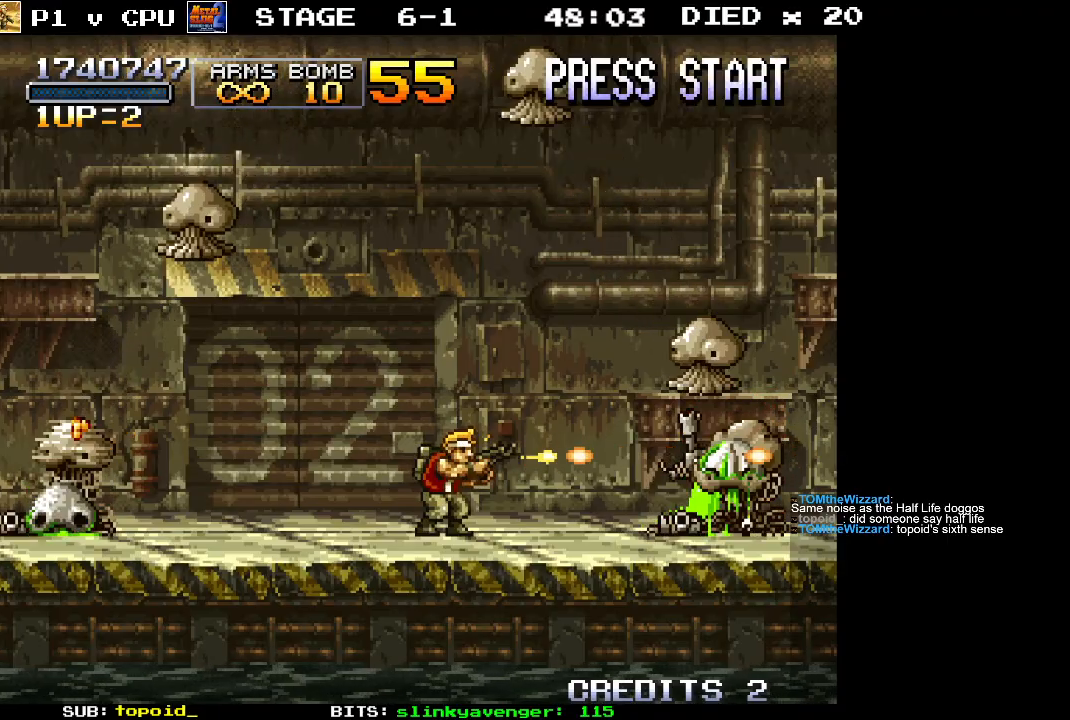
{"buttons": ["X"], "left_stick": "right", "events": [[17, "X", "down"], [83, "X", "up"], [167, "X", "down"], [250, "X", "up"], [317, "X", "down"], [383, "X", "up"], [467, "X", "down"], [500, "left_stick", "right"]]}
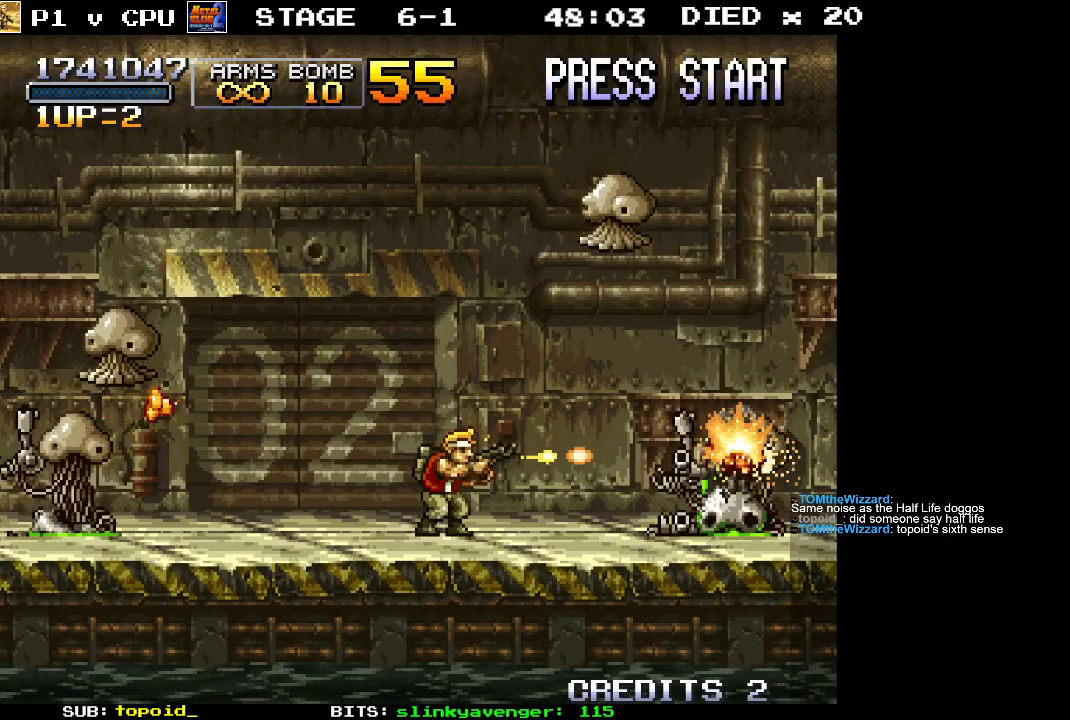
{"buttons": [], "left_stick": "right", "events": [[33, "X", "up"], [83, "left_stick", "center"], [100, "X", "down"], [183, "X", "up"], [250, "X", "down"], [300, "left_stick", "right"], [333, "X", "up"], [400, "X", "down"], [483, "X", "up"]]}
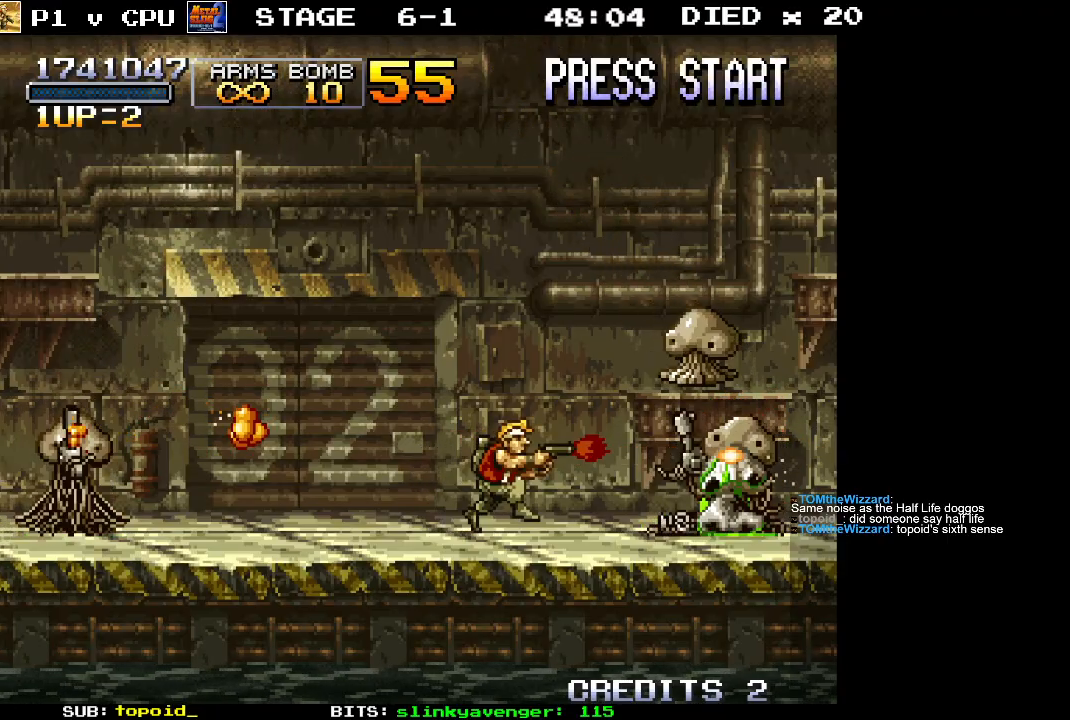
{"buttons": ["X"], "left_stick": "right", "events": [[50, "X", "down"], [133, "left_stick", "center"], [150, "X", "up"], [217, "X", "down"], [267, "left_stick", "right"], [283, "X", "up"], [350, "X", "down"], [433, "X", "up"], [483, "X", "down"]]}
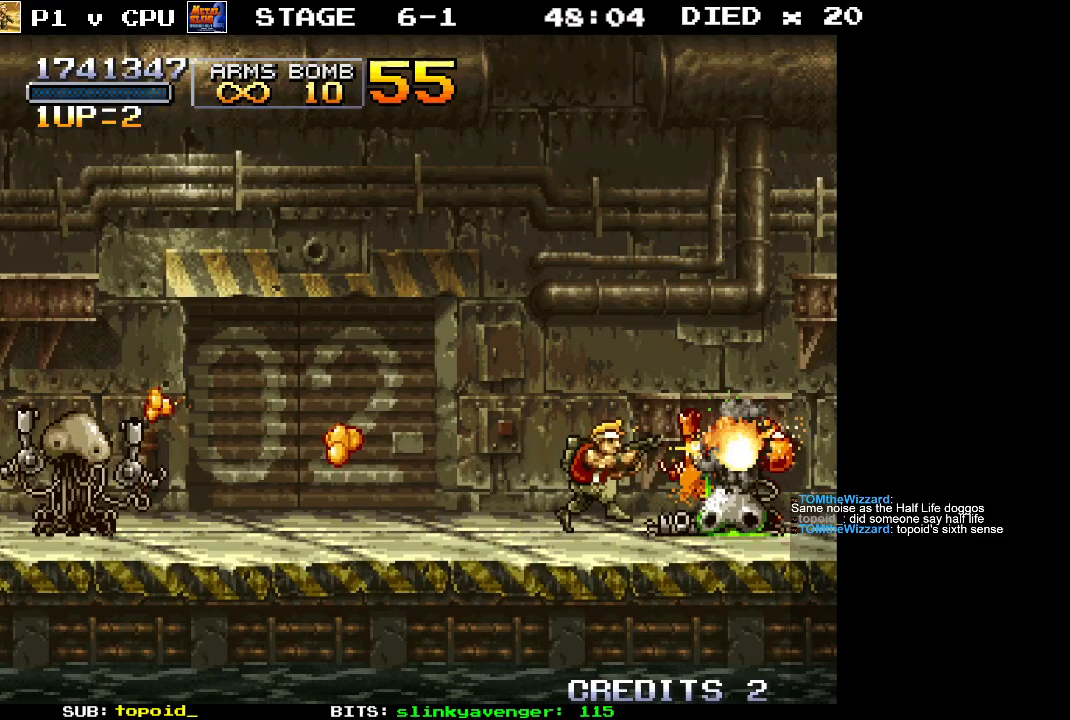
{"buttons": ["X"], "left_stick": "center", "events": [[67, "X", "up"], [83, "left_stick", "center"], [167, "X", "down"], [183, "left_stick", "left"], [233, "X", "up"], [317, "X", "down"], [317, "left_stick", "center"], [383, "X", "up"], [450, "X", "down"]]}
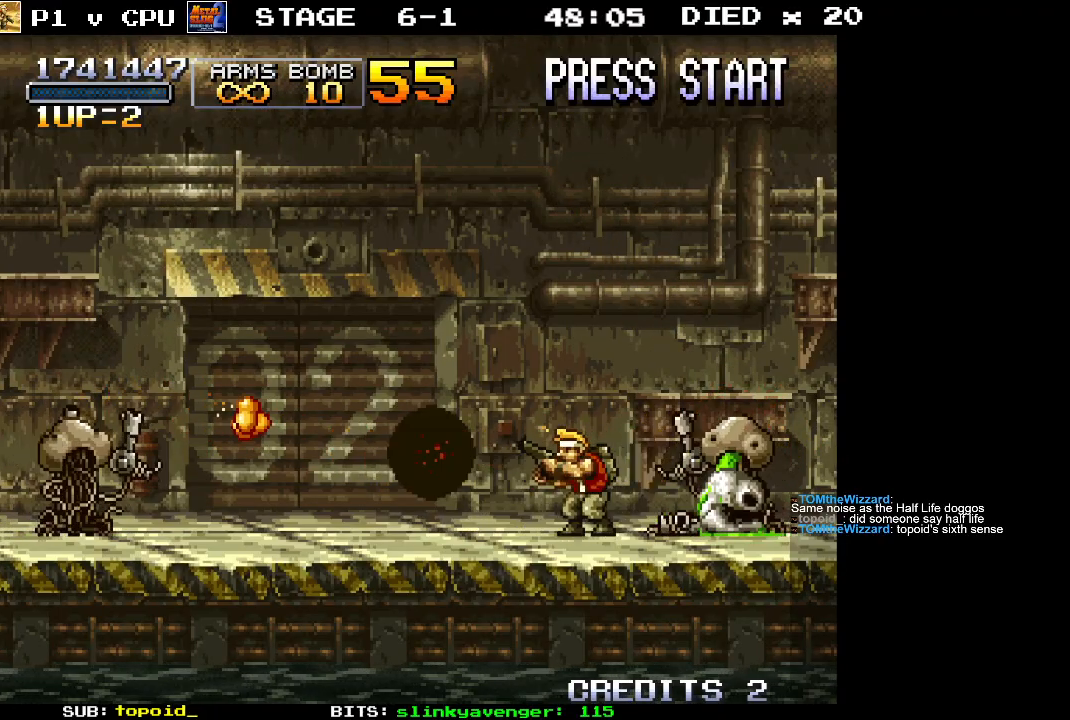
{"buttons": [], "left_stick": "center", "events": [[33, "X", "up"], [100, "X", "down"], [183, "X", "up"], [250, "X", "down"], [350, "X", "up"], [383, "X", "down"], [467, "X", "up"]]}
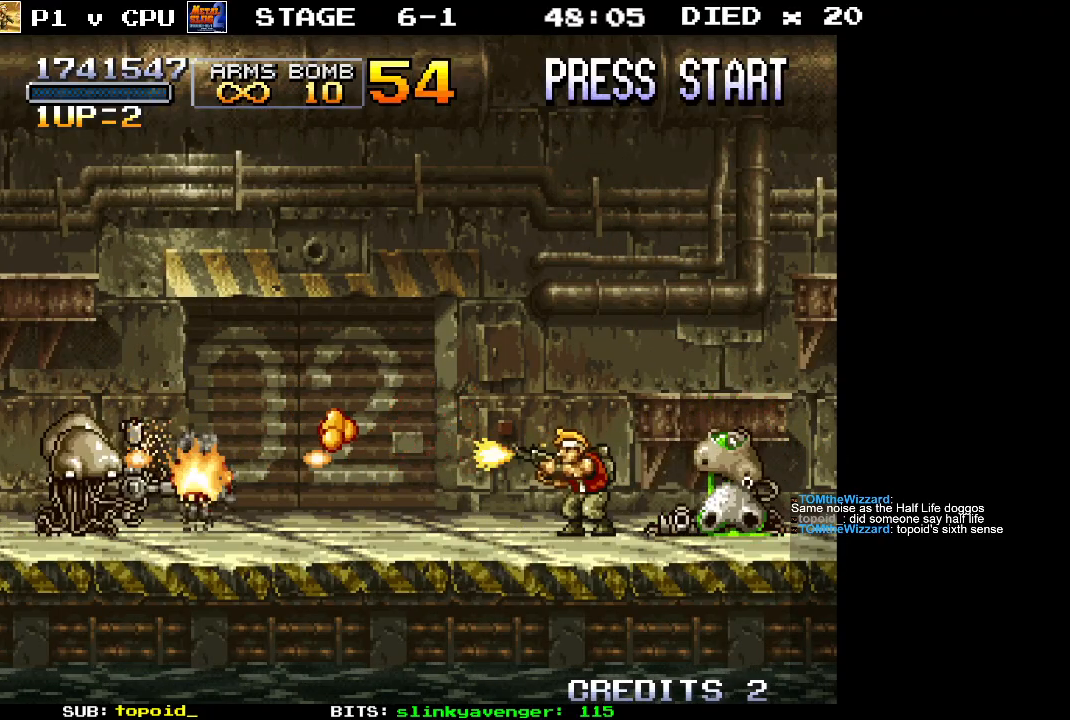
{"buttons": [], "left_stick": "left", "events": [[33, "X", "down"], [133, "X", "up"], [200, "X", "down"], [283, "X", "up"], [350, "X", "down"], [433, "X", "up"], [467, "left_stick", "left"]]}
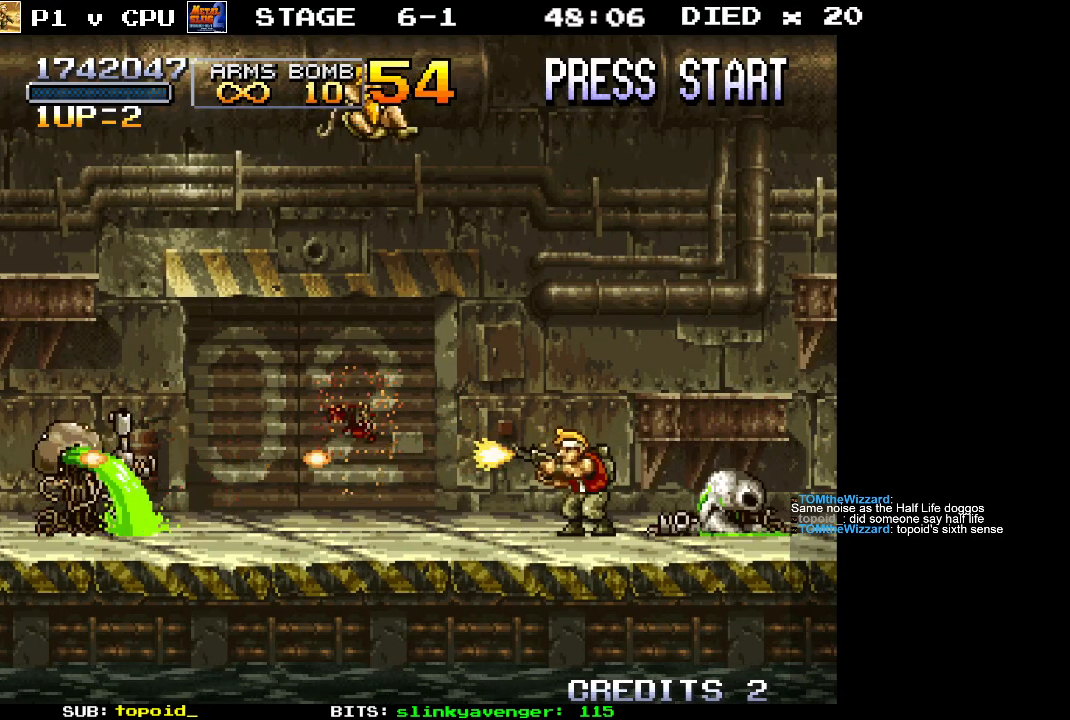
{"buttons": ["X"], "left_stick": "center", "events": [[17, "X", "down"], [83, "X", "up"], [167, "X", "down"], [233, "X", "up"], [317, "X", "down"], [317, "left_stick", "center"], [383, "X", "up"], [483, "X", "down"]]}
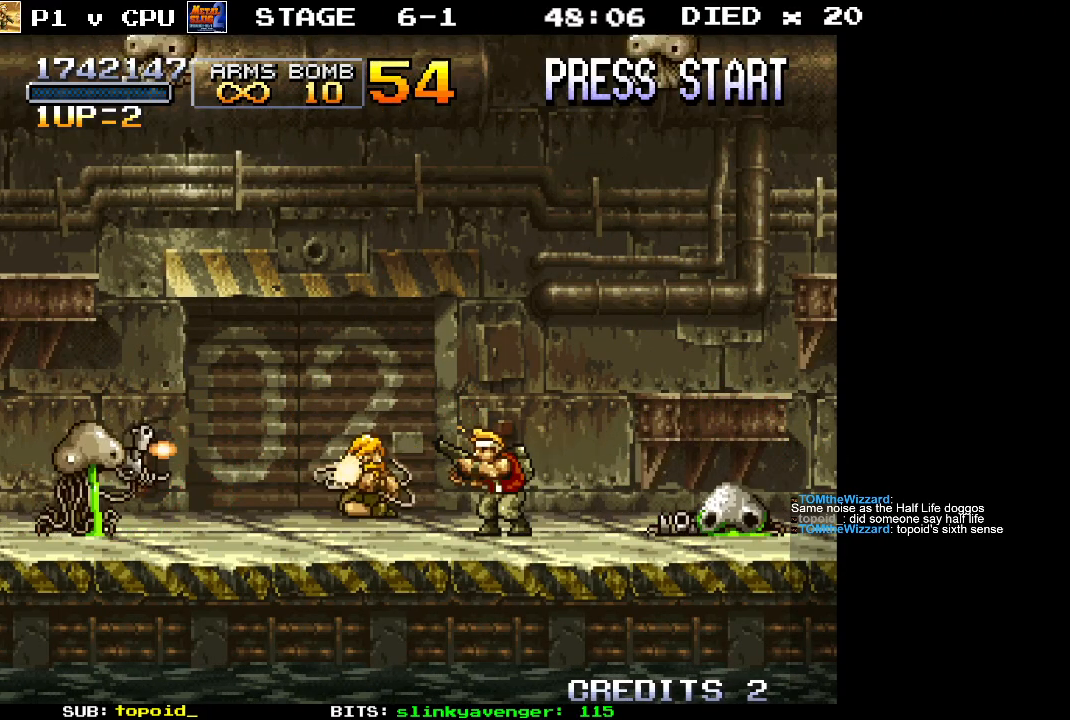
{"buttons": ["X"], "left_stick": "left", "events": [[50, "X", "up"], [133, "X", "down"], [200, "X", "up"], [283, "X", "down"], [300, "left_stick", "left"], [367, "X", "up"], [433, "X", "down"]]}
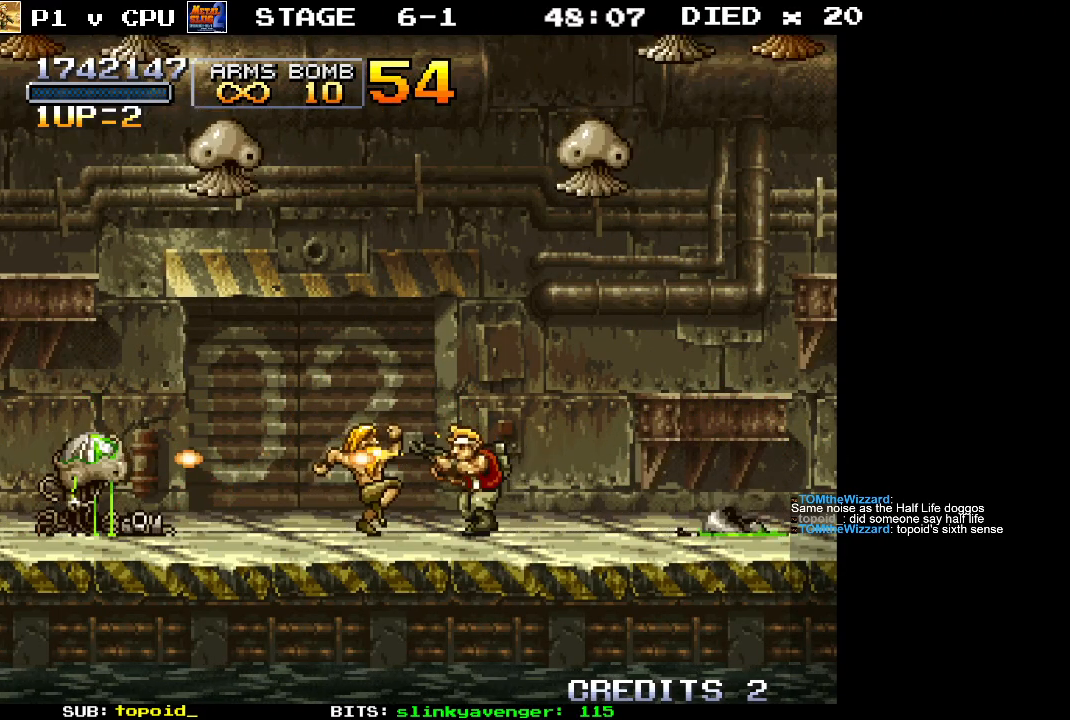
{"buttons": [], "left_stick": "up-left", "events": [[17, "X", "up"], [100, "X", "down"], [183, "X", "up"], [267, "X", "down"], [267, "left_stick", "up-left"], [333, "X", "up"], [417, "X", "down"], [483, "X", "up"]]}
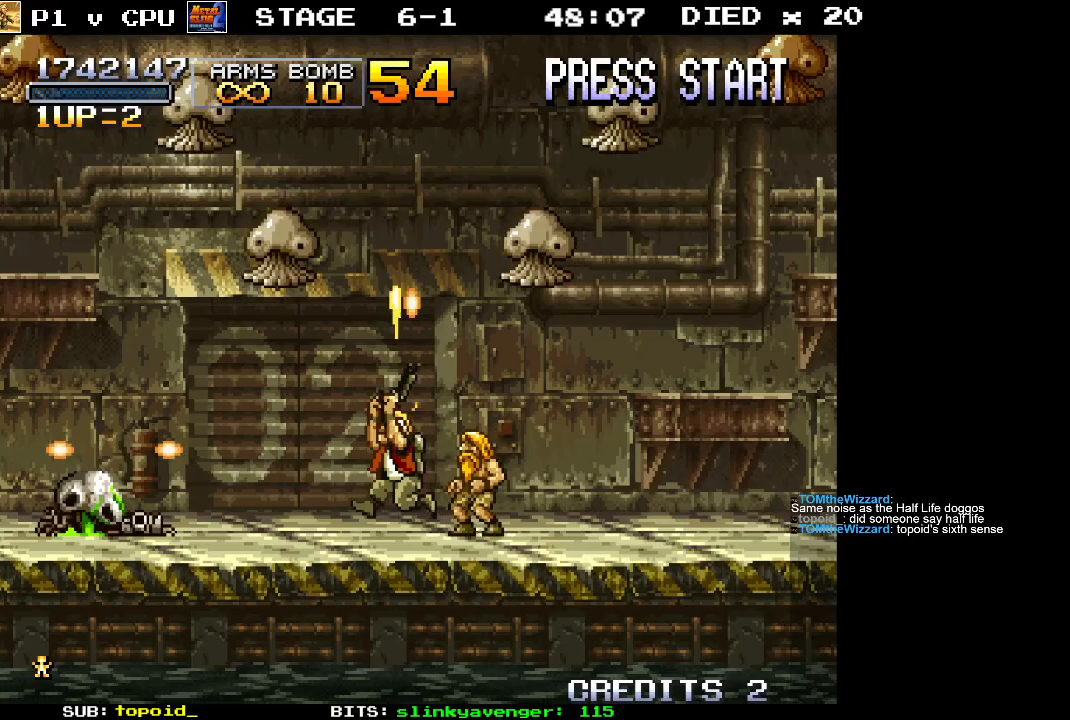
{"buttons": ["X"], "left_stick": "up", "events": [[67, "X", "down"], [150, "X", "up"], [233, "X", "down"], [300, "X", "up"], [350, "X", "down"], [417, "left_stick", "up"], [450, "X", "up"], [500, "X", "down"]]}
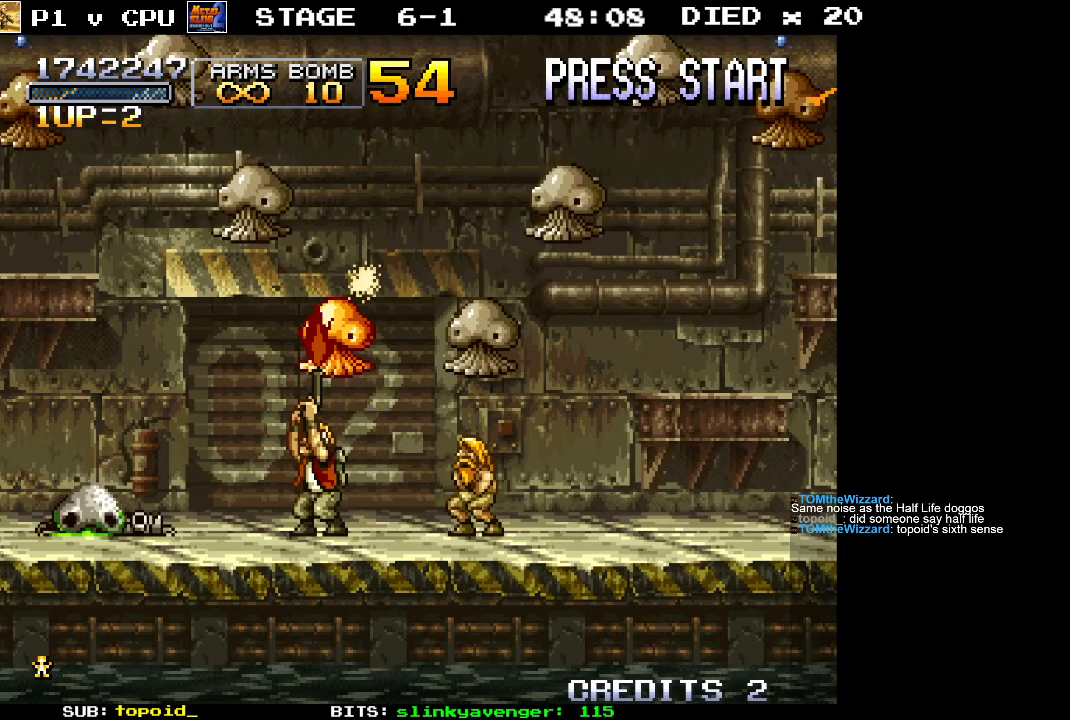
{"buttons": ["X"], "left_stick": "up-left", "events": [[67, "X", "up"], [150, "X", "down"], [217, "X", "up"], [283, "X", "down"], [350, "X", "up"], [417, "X", "down"], [467, "left_stick", "up-left"]]}
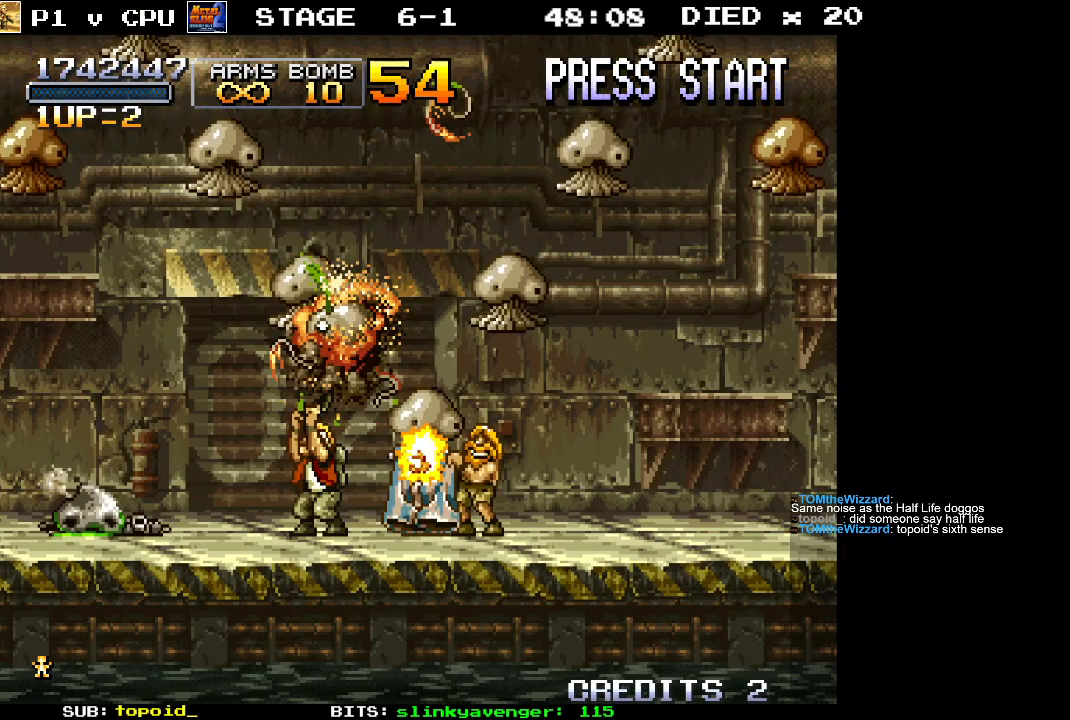
{"buttons": ["X"], "left_stick": "up", "events": [[17, "X", "up"], [67, "X", "down"], [83, "left_stick", "up"], [117, "X", "up"], [167, "X", "down"], [200, "left_stick", "up-left"], [267, "X", "up"], [317, "X", "down"], [350, "left_stick", "up"], [417, "X", "up"], [450, "X", "down"]]}
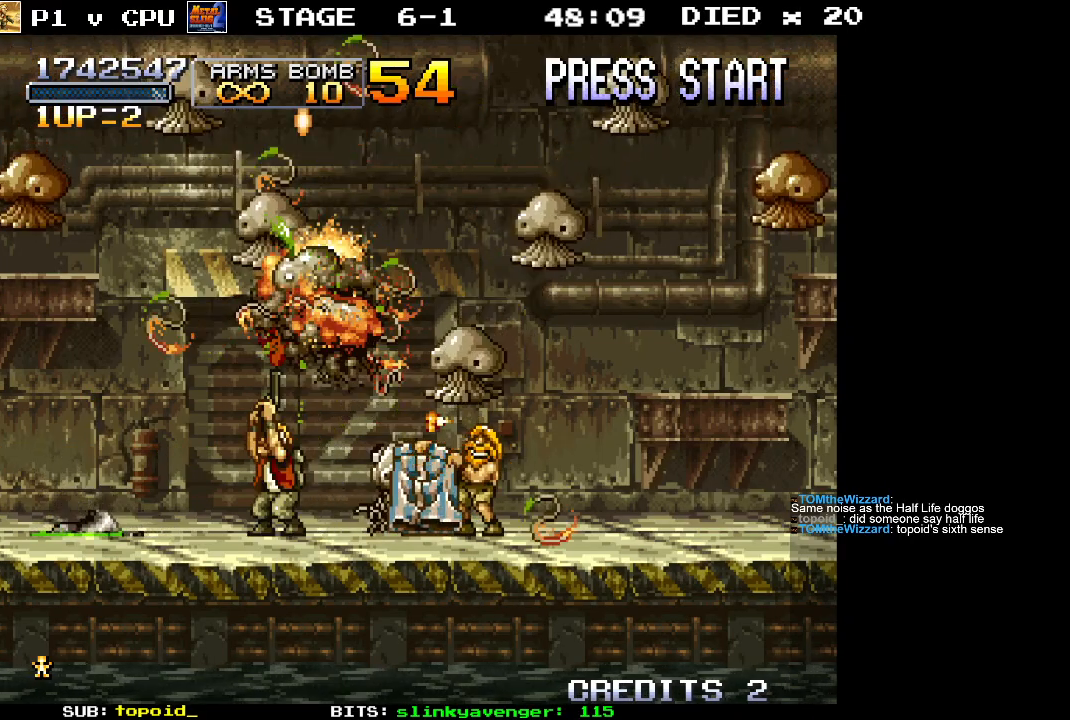
{"buttons": [], "left_stick": "up-left", "events": [[67, "X", "up"], [100, "X", "down"], [183, "X", "up"], [250, "X", "down"], [267, "left_stick", "up-left"], [300, "X", "up"], [383, "X", "down"], [450, "X", "up"]]}
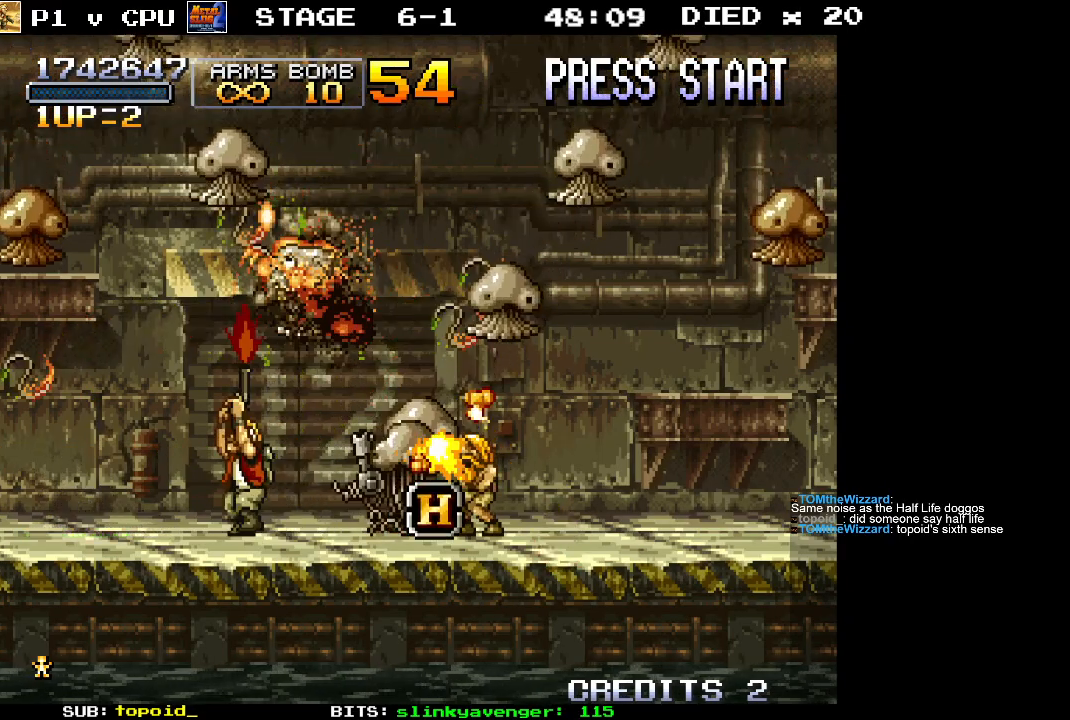
{"buttons": ["X"], "left_stick": "up-left", "events": [[33, "X", "down"], [100, "X", "up"], [117, "left_stick", "up"], [183, "X", "down"], [250, "X", "up"], [317, "X", "down"], [400, "X", "up"], [433, "left_stick", "up-left"], [467, "X", "down"]]}
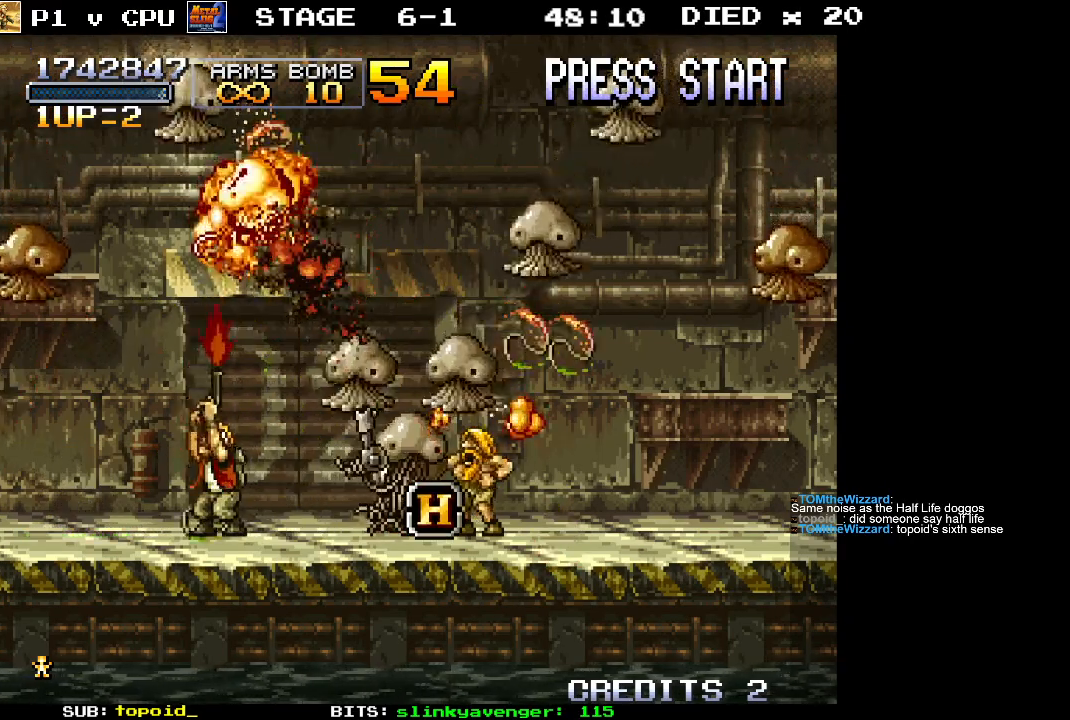
{"buttons": [], "left_stick": "up-left", "events": [[33, "X", "up"], [67, "left_stick", "up-right"], [117, "left_stick", "up"], [133, "X", "down"], [183, "X", "up"], [250, "X", "down"], [283, "left_stick", "up-left"], [317, "X", "up"], [400, "X", "down"], [467, "X", "up"]]}
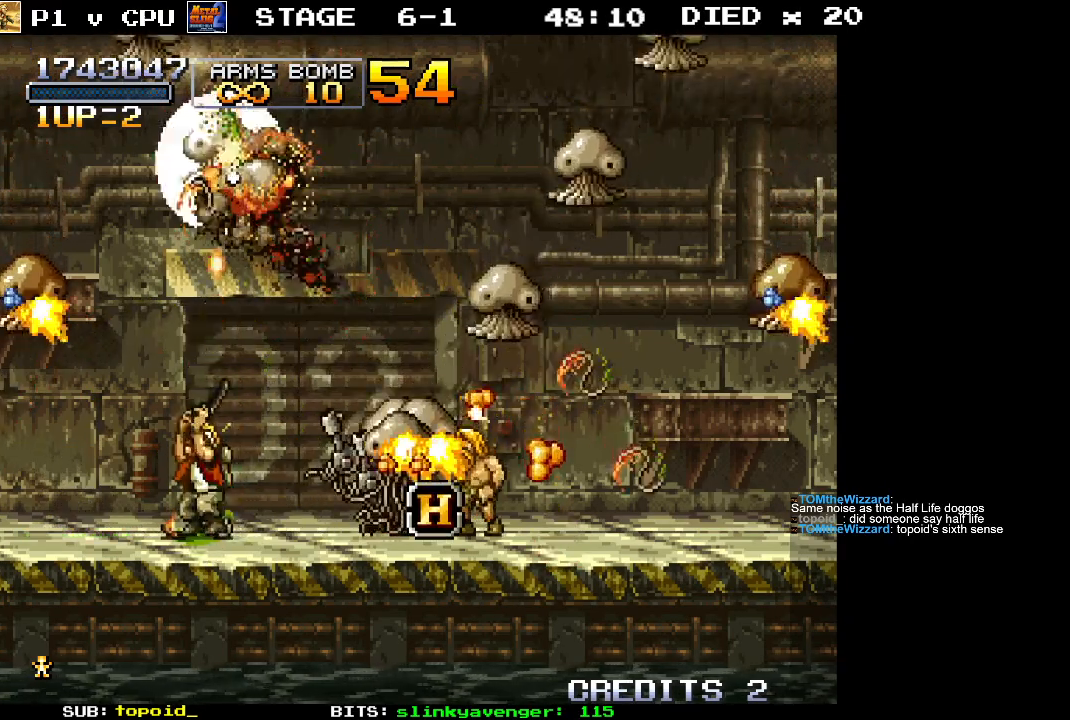
{"buttons": ["X"], "left_stick": "up-left", "events": [[33, "X", "down"], [67, "left_stick", "center"], [117, "X", "up"], [183, "X", "down"], [250, "X", "up"], [333, "X", "down"], [400, "left_stick", "up-left"], [417, "X", "up"], [483, "X", "down"]]}
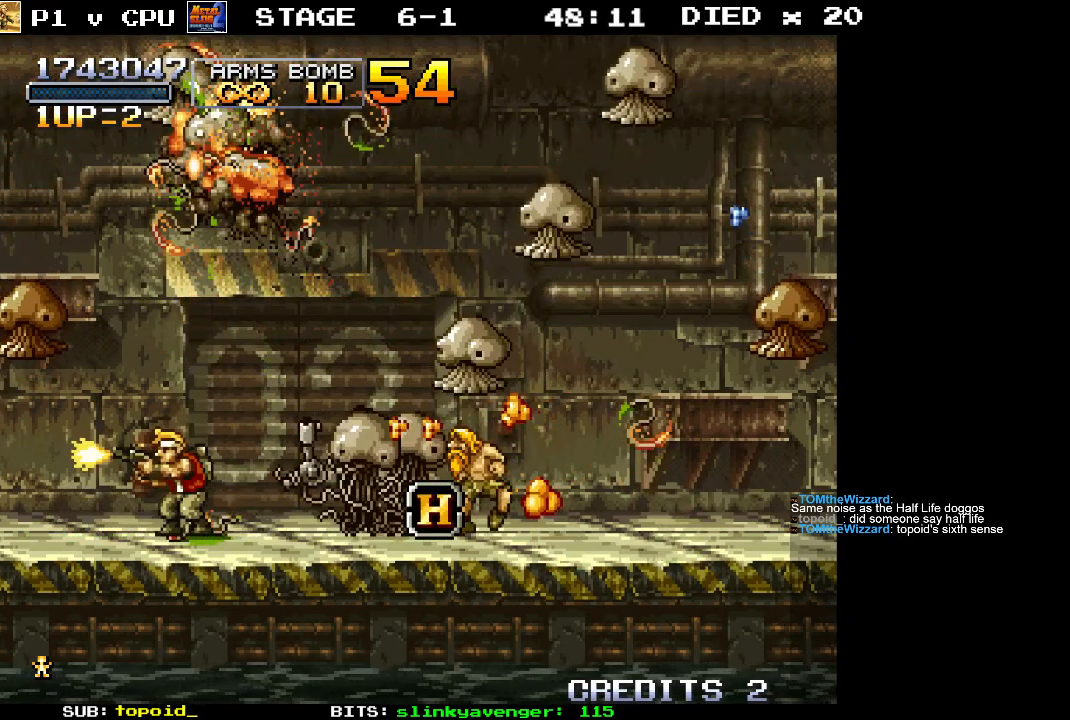
{"buttons": ["X"], "left_stick": "up-left", "events": [[83, "X", "up"], [133, "X", "down"], [233, "X", "up"], [300, "X", "down"], [400, "X", "up"], [450, "X", "down"]]}
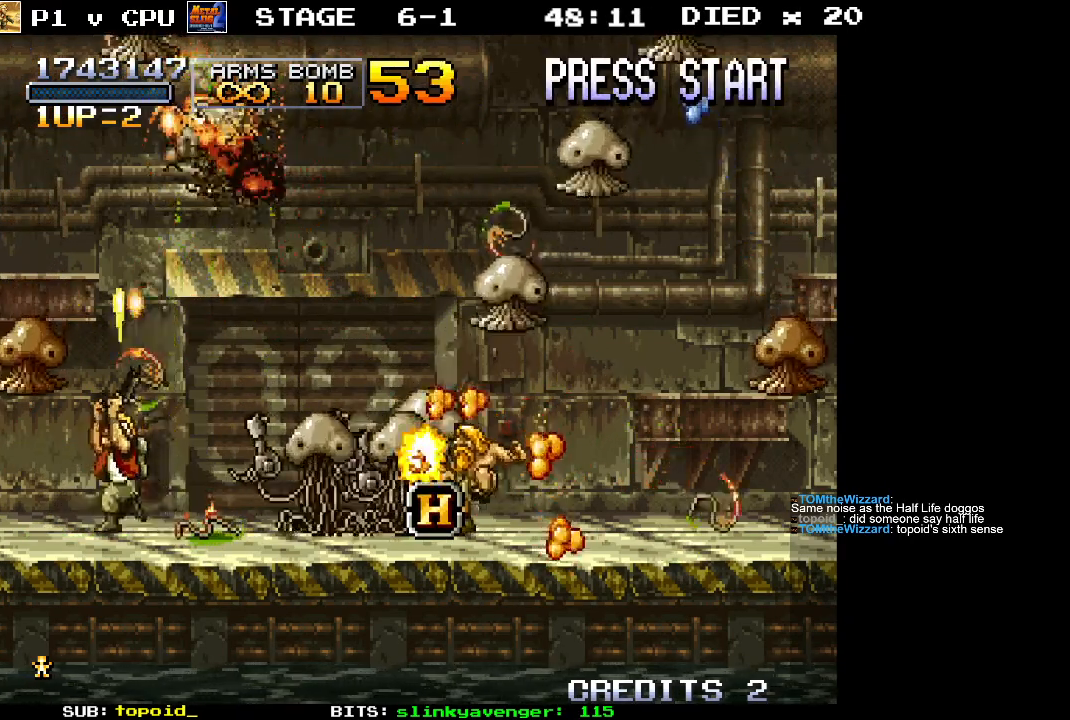
{"buttons": [], "left_stick": "up-left", "events": [[50, "X", "up"], [100, "X", "down"], [200, "X", "up"], [267, "X", "down"], [350, "X", "up"], [417, "X", "down"], [483, "X", "up"]]}
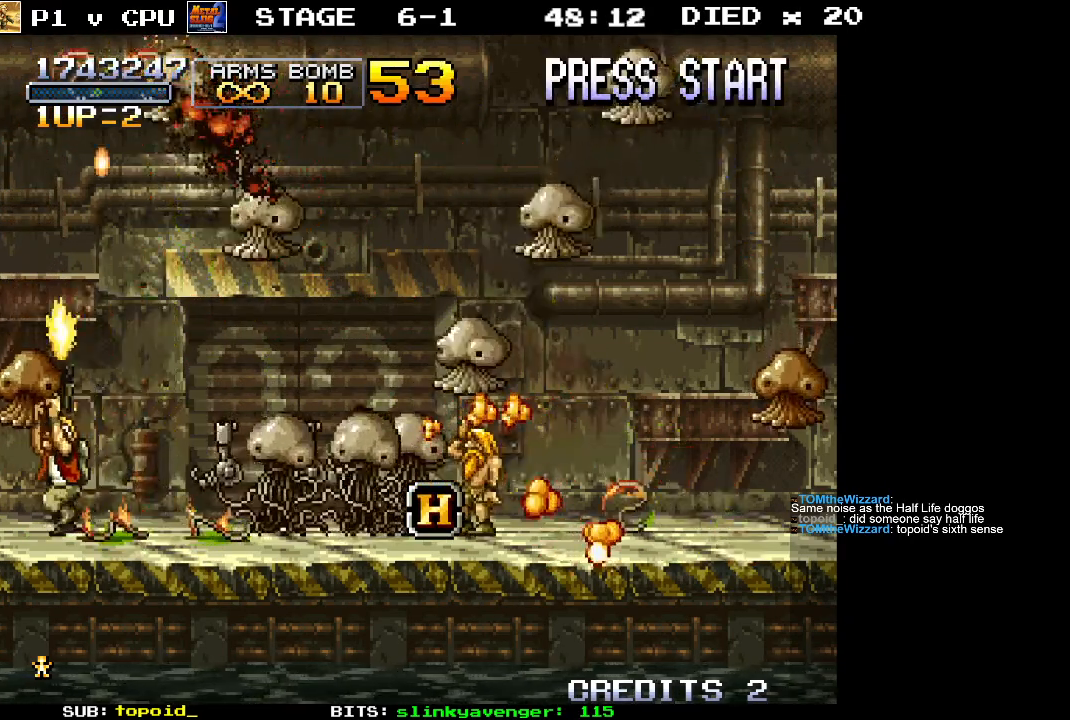
{"buttons": ["X"], "left_stick": "up", "events": [[50, "X", "down"], [117, "X", "up"], [200, "X", "down"], [200, "left_stick", "up"], [267, "X", "up"], [317, "X", "down"], [400, "X", "up"], [450, "X", "down"]]}
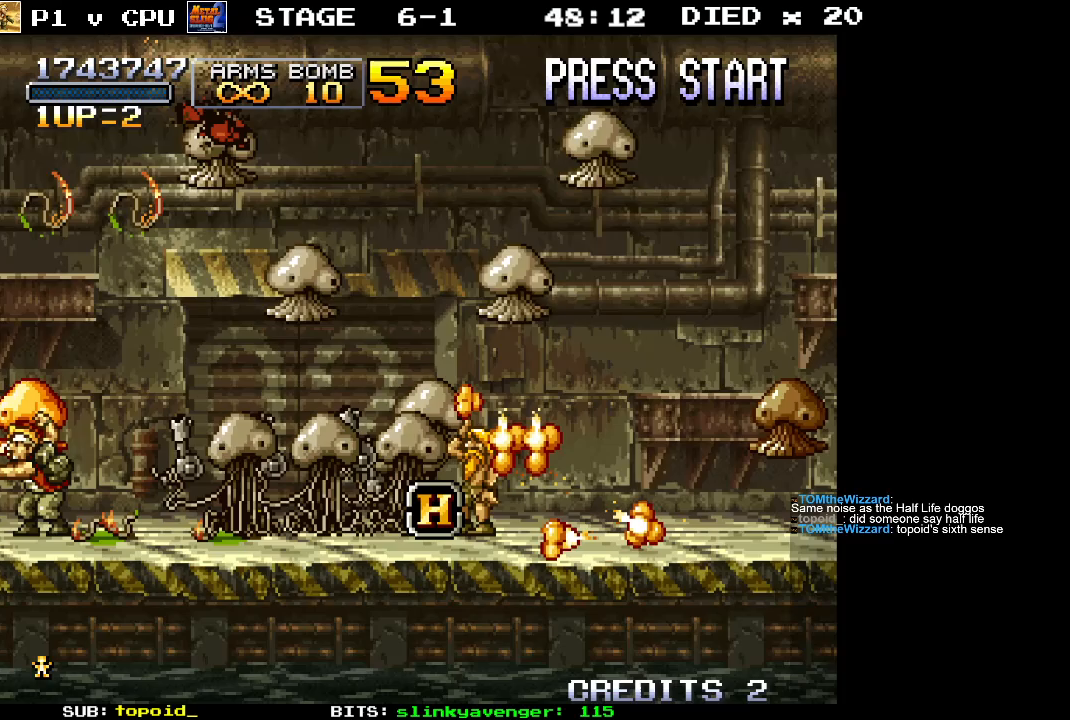
{"buttons": [], "left_stick": "right", "events": [[33, "X", "up"], [100, "X", "down"], [183, "X", "up"], [233, "left_stick", "up-right"], [250, "X", "down"], [333, "X", "up"], [383, "X", "down"], [400, "left_stick", "right"], [467, "X", "up"]]}
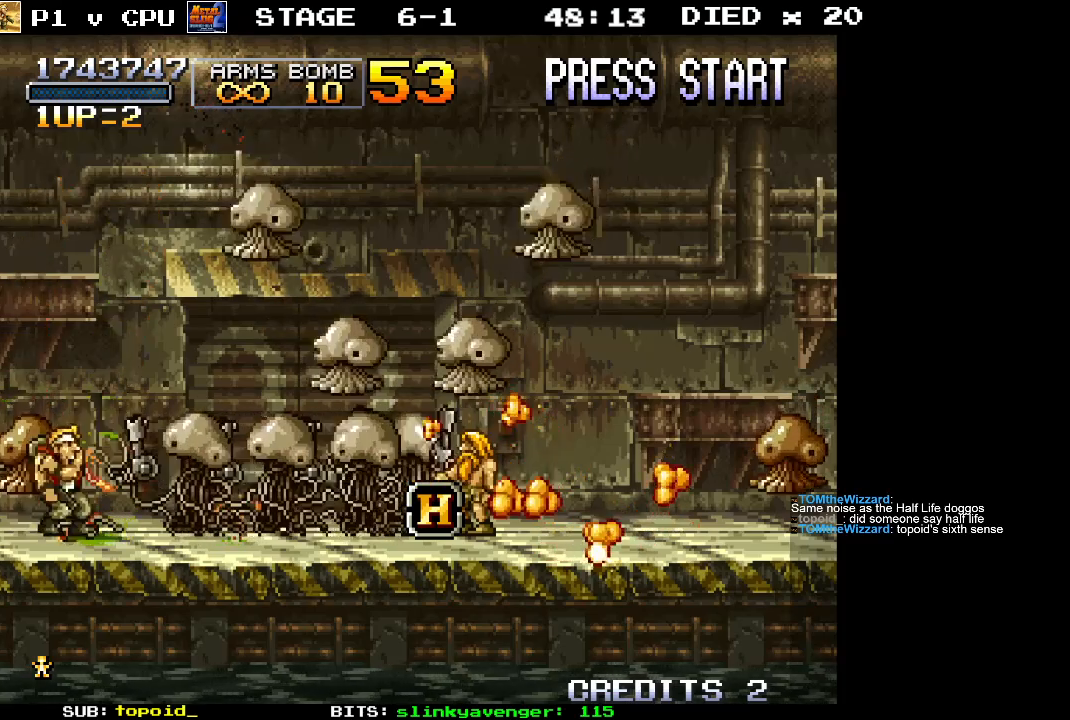
{"buttons": ["X"], "left_stick": "right", "events": [[17, "X", "down"], [100, "X", "up"], [150, "X", "down"], [267, "X", "up"], [300, "X", "down"], [383, "X", "up"], [450, "X", "down"]]}